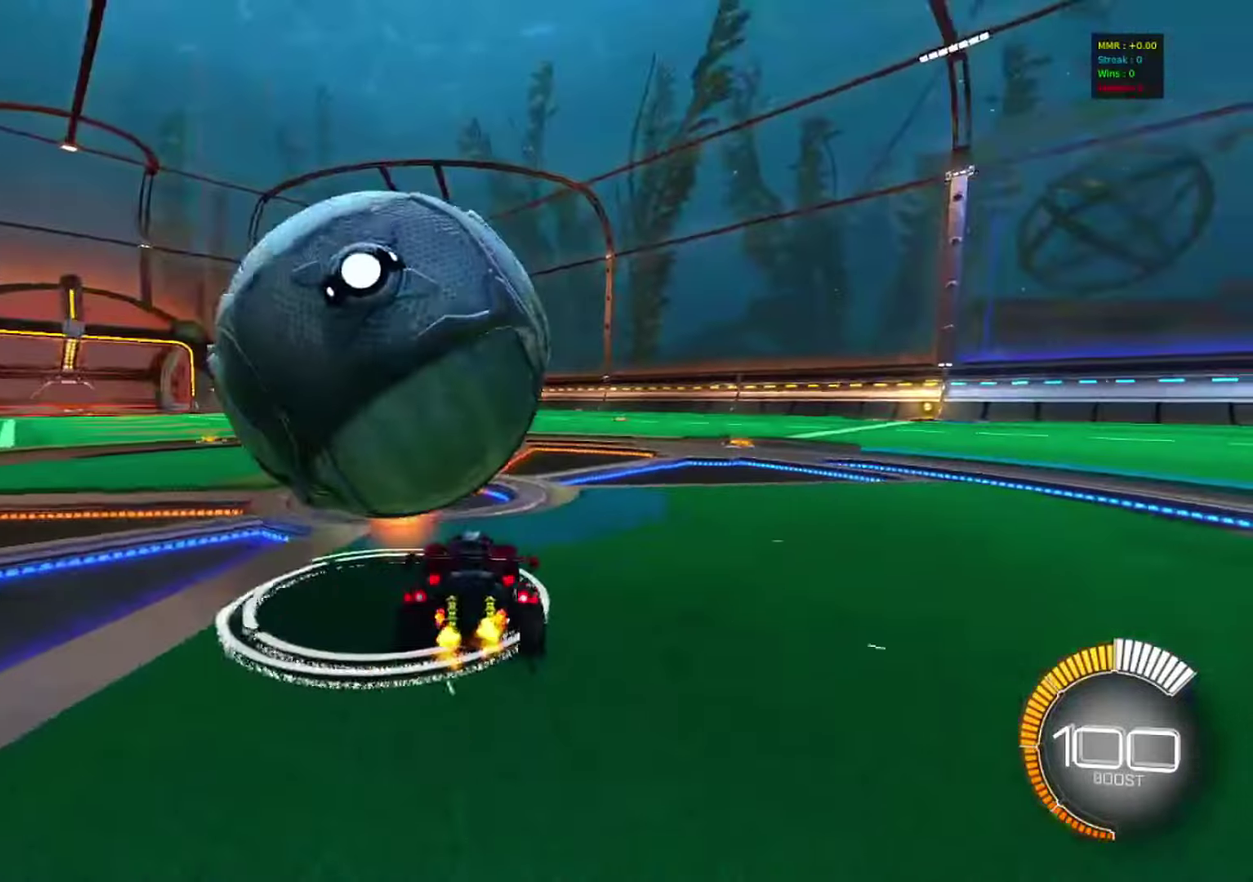
Gameplay with a controller (PlayStation layout); each line is a JSON object with the inputs held at the frame after it (dt_ms = milliseconds from this image to that frame). "events" lists button and stick changes between this image and that frame as [ms after this image, input, new state], when the widget could be followed in between. Not read: R3.
{"dt_ms": 500, "buttons": ["TRIANGLE"], "left_stick": "center", "right_stick": "center", "events": [[467, "TRIANGLE", "down"]]}
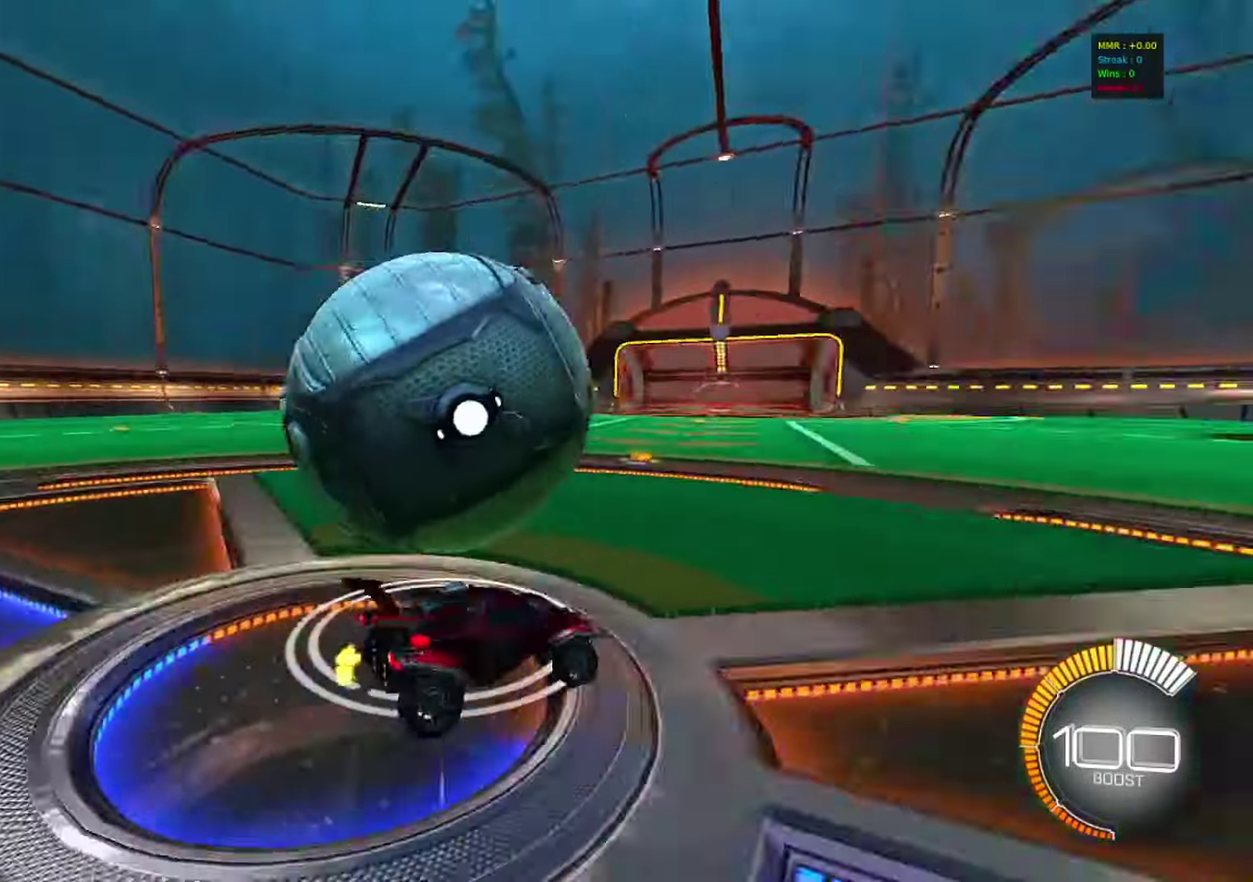
{"dt_ms": 500, "buttons": ["R2"], "left_stick": "center", "right_stick": "center", "events": [[17, "TRIANGLE", "up"], [67, "left_stick", "right"], [167, "left_stick", "center"], [183, "R2", "down"], [267, "left_stick", "right"], [383, "left_stick", "center"]]}
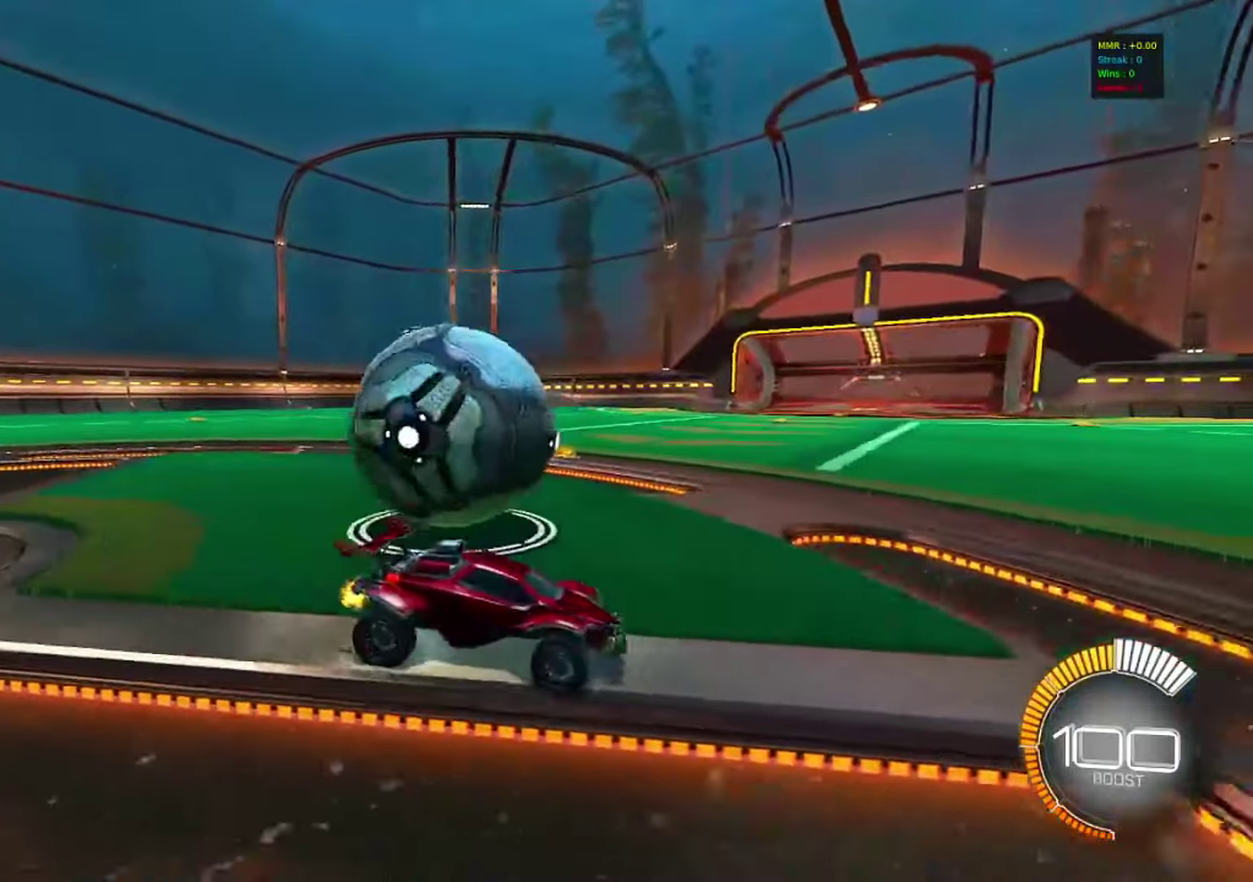
{"dt_ms": 300, "buttons": [], "left_stick": "center", "right_stick": "center", "events": [[283, "R2", "up"]]}
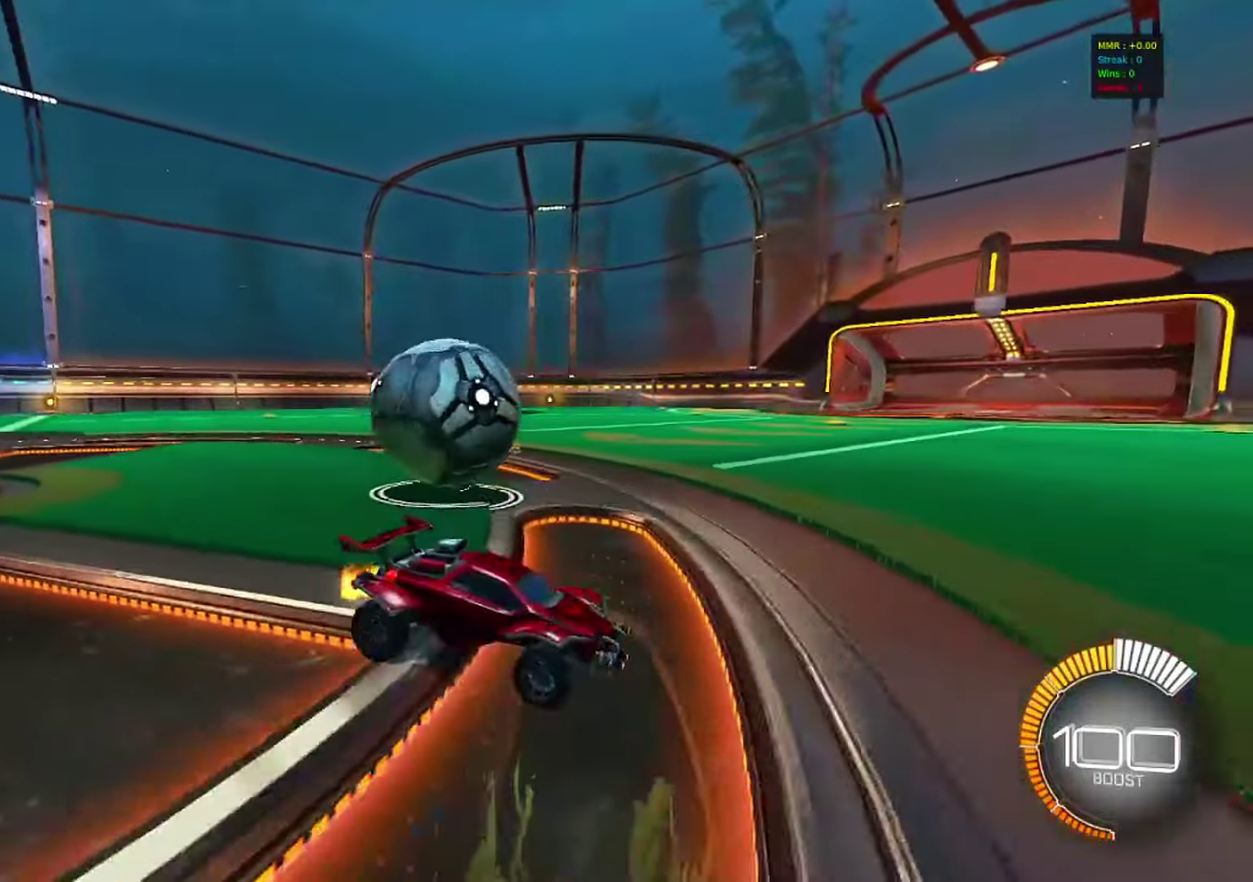
{"dt_ms": 700, "buttons": ["SQUARE", "R2"], "left_stick": "left", "right_stick": "center", "events": [[67, "left_stick", "left"], [200, "R2", "down"], [250, "left_stick", "center"], [350, "left_stick", "left"], [467, "left_stick", "center"], [550, "left_stick", "left"], [600, "SQUARE", "down"]]}
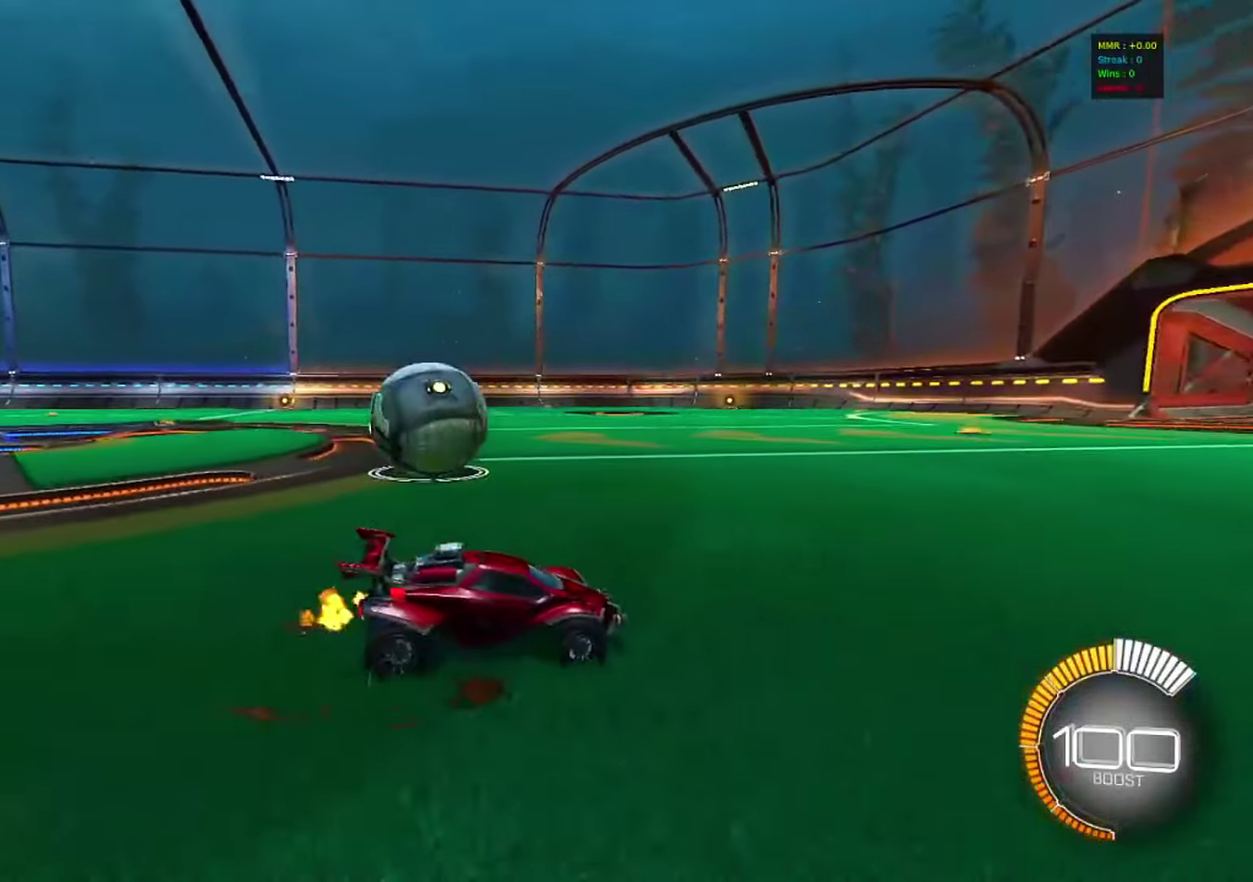
{"dt_ms": 600, "buttons": ["R2"], "left_stick": "center", "right_stick": "center", "events": [[217, "SQUARE", "up"], [550, "left_stick", "center"]]}
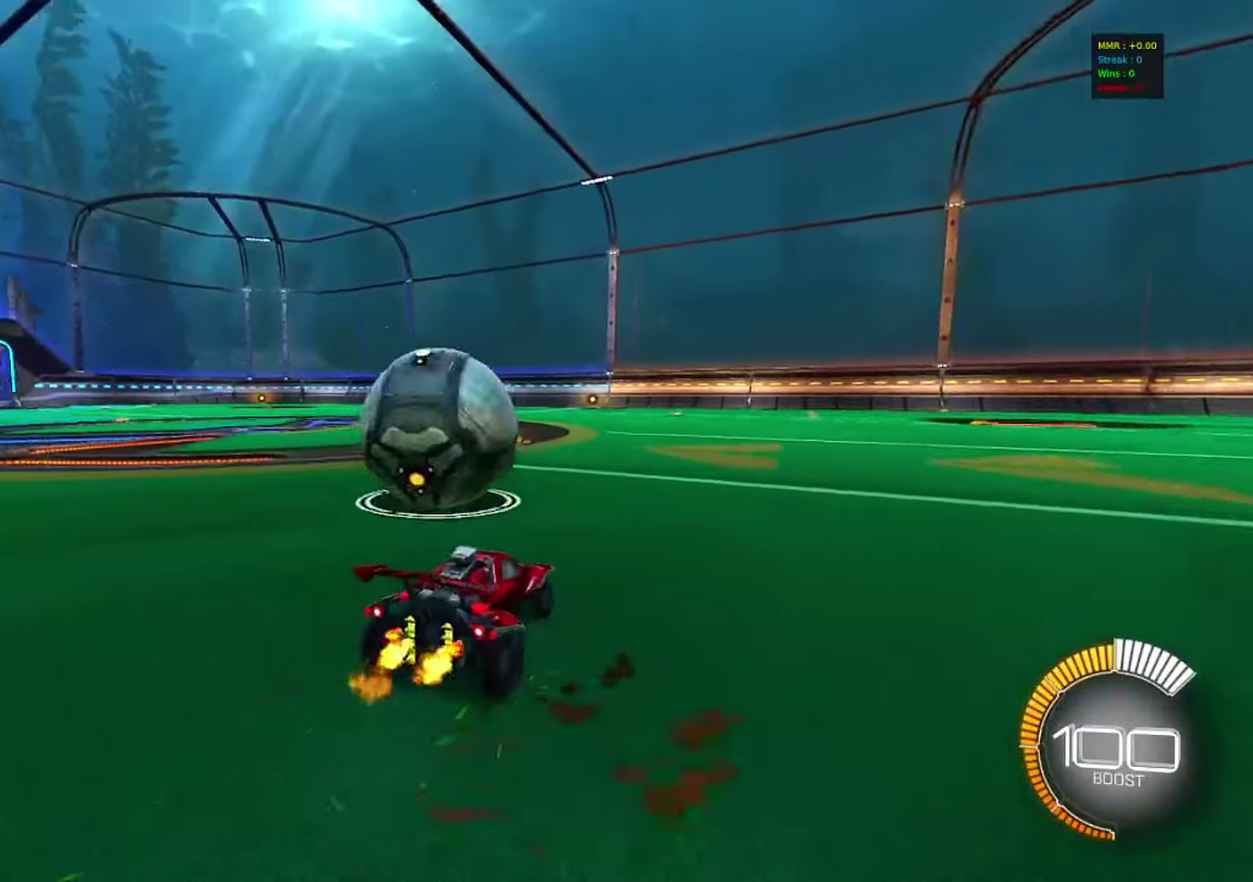
{"dt_ms": 400, "buttons": ["R2"], "left_stick": "center", "right_stick": "center", "events": [[250, "left_stick", "left"], [300, "left_stick", "center"]]}
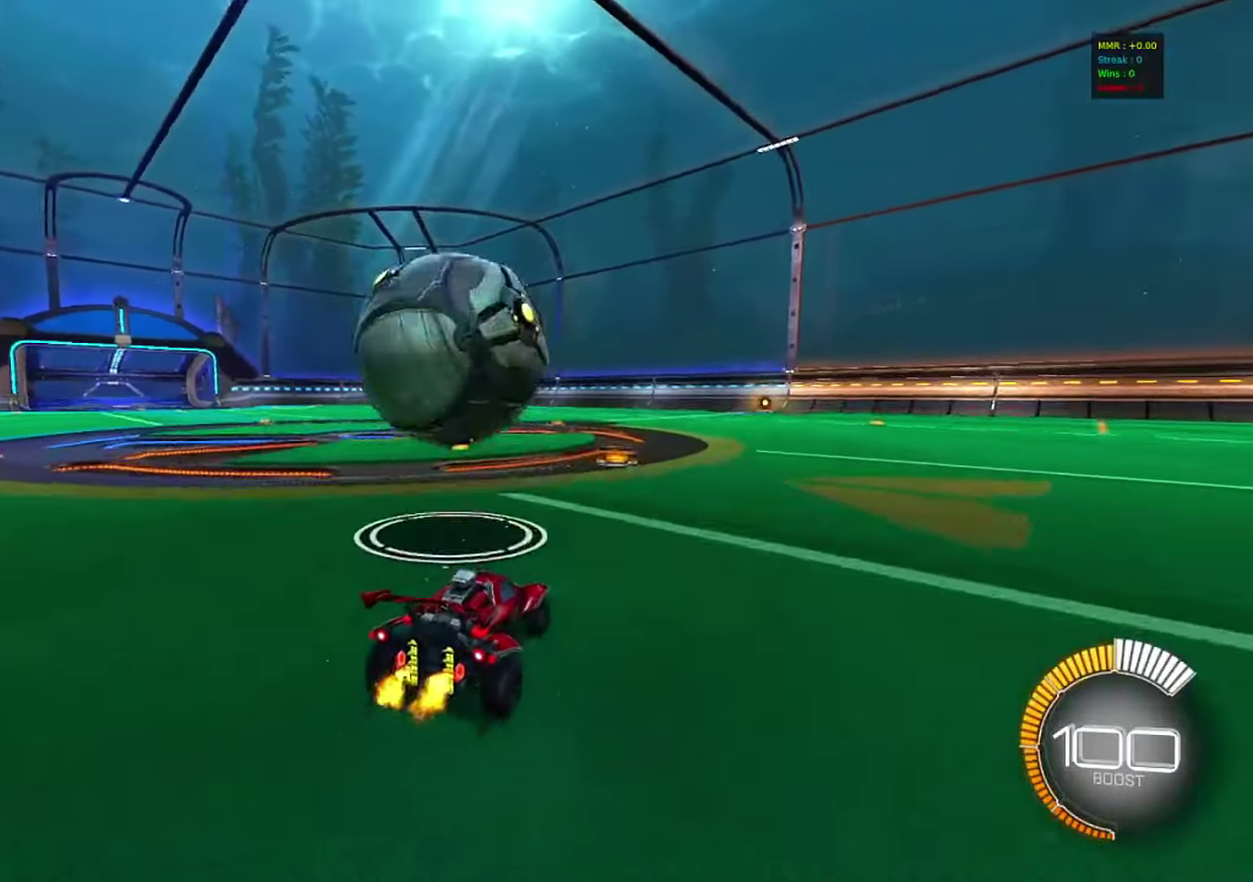
{"dt_ms": 500, "buttons": ["R2"], "left_stick": "center", "right_stick": "center", "events": [[133, "left_stick", "left"], [250, "left_stick", "center"]]}
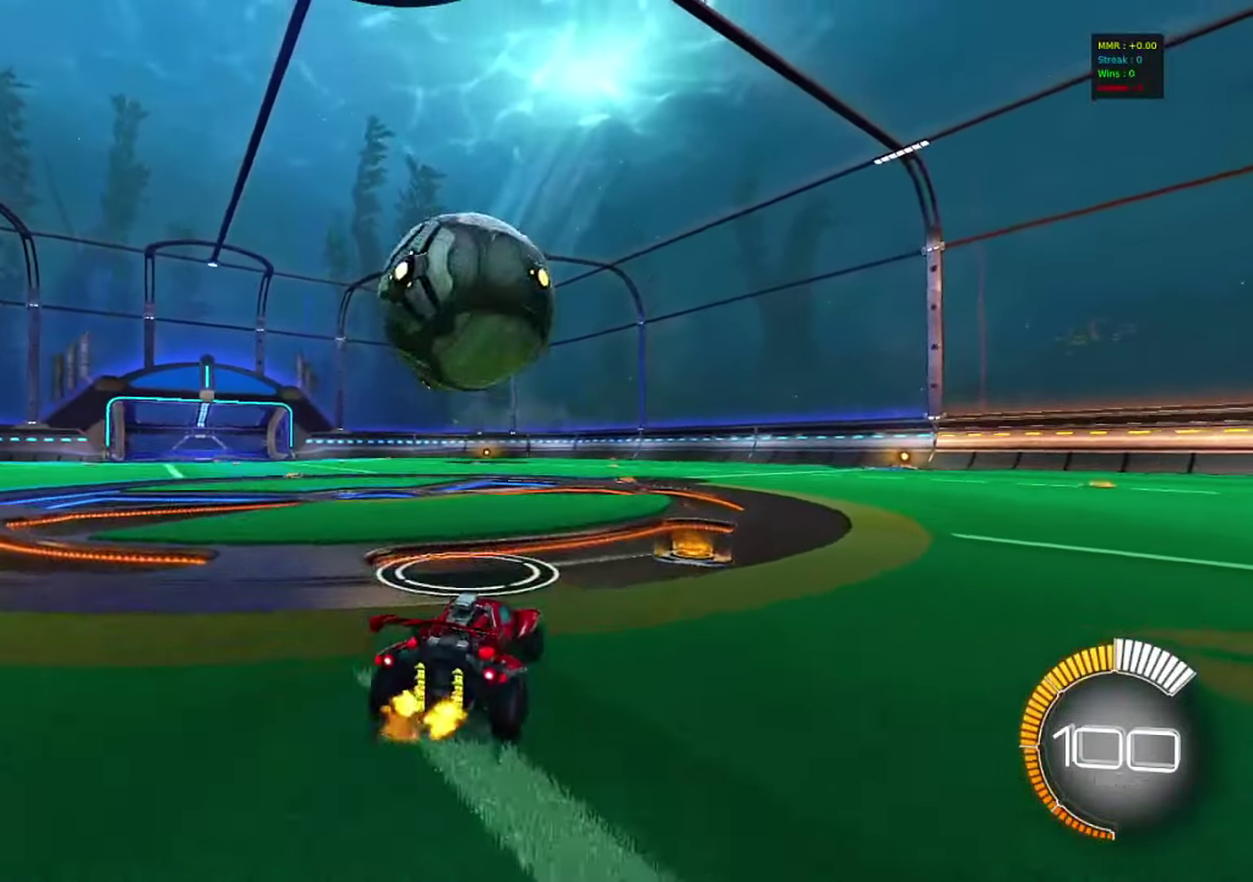
{"dt_ms": 500, "buttons": ["R2"], "left_stick": "center", "right_stick": "center", "events": [[200, "CIRCLE", "down"], [283, "CIRCLE", "up"]]}
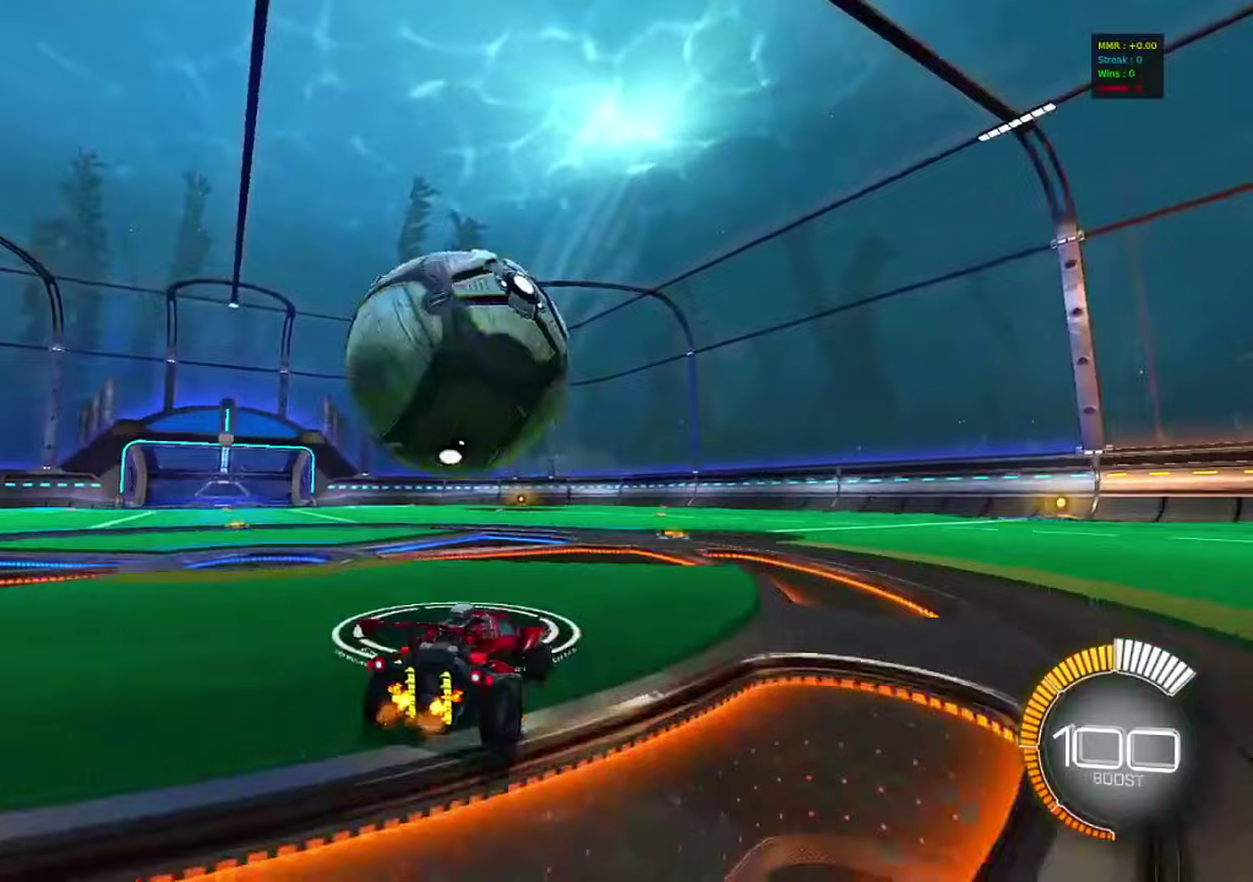
{"dt_ms": 300, "buttons": [], "left_stick": "left", "right_stick": "center", "events": [[17, "R2", "up"], [217, "left_stick", "left"]]}
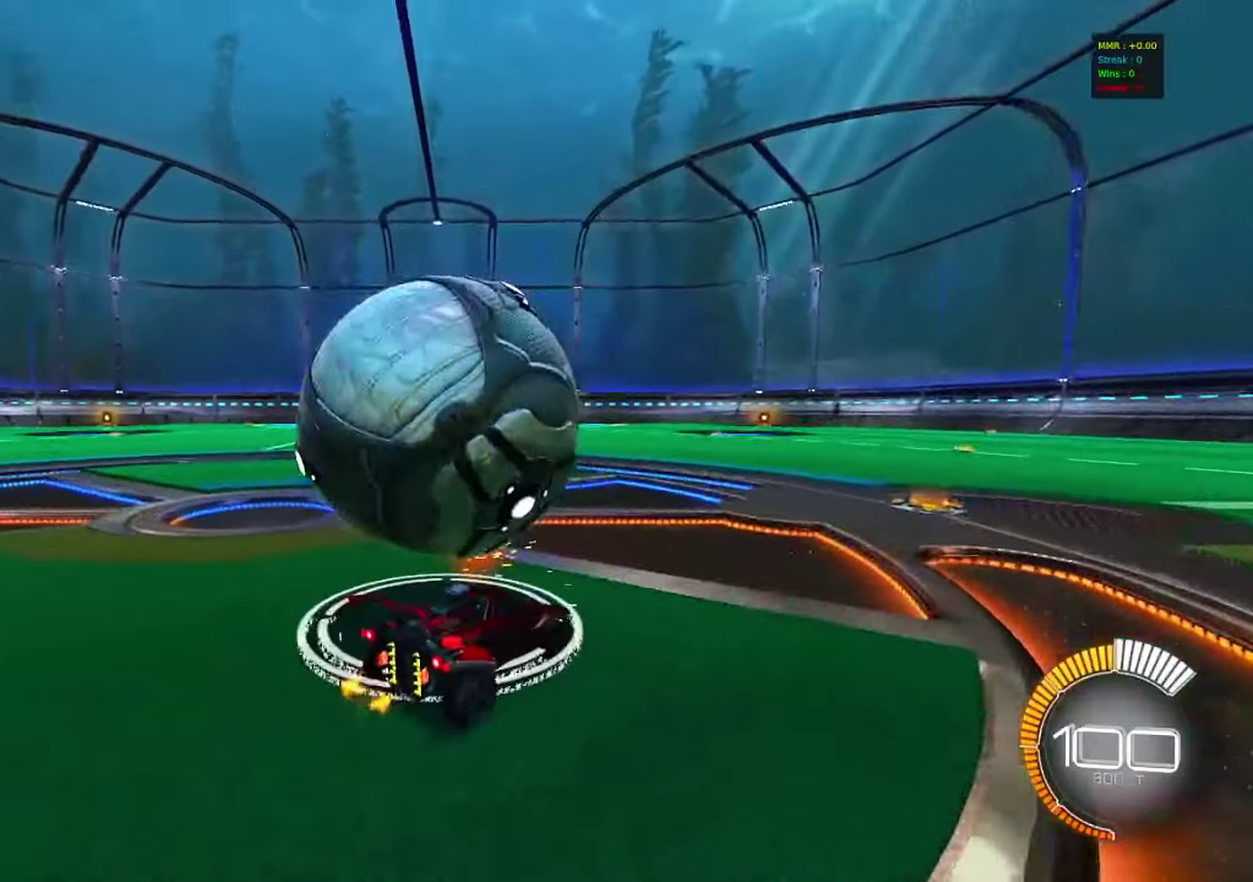
{"dt_ms": 900, "buttons": ["R2"], "left_stick": "left", "right_stick": "center", "events": [[33, "left_stick", "center"], [300, "left_stick", "left"], [417, "left_stick", "center"], [567, "R2", "down"], [617, "left_stick", "left"], [700, "left_stick", "center"], [850, "left_stick", "left"]]}
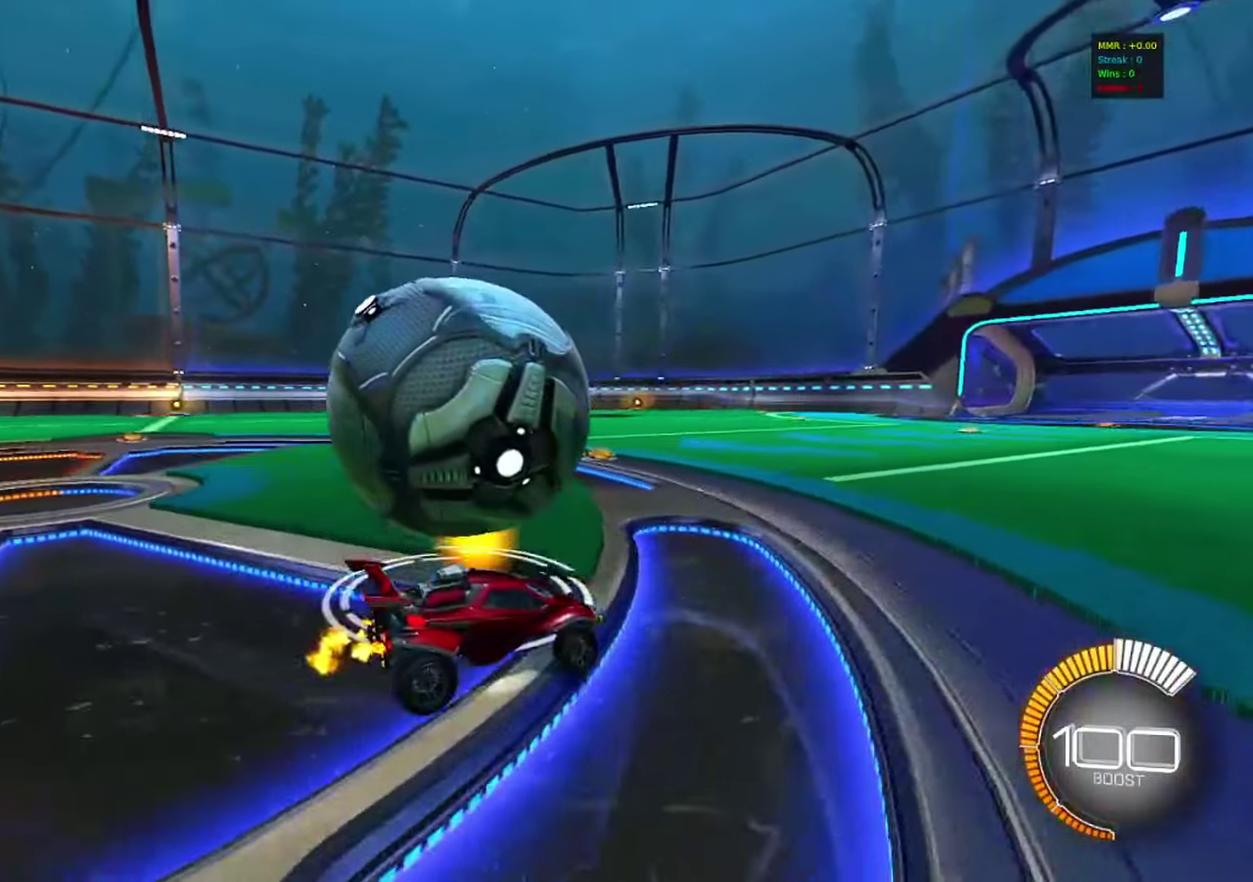
{"dt_ms": 300, "buttons": ["R2"], "left_stick": "left", "right_stick": "center", "events": [[67, "left_stick", "center"], [83, "CIRCLE", "down"], [217, "CIRCLE", "up"], [233, "left_stick", "left"]]}
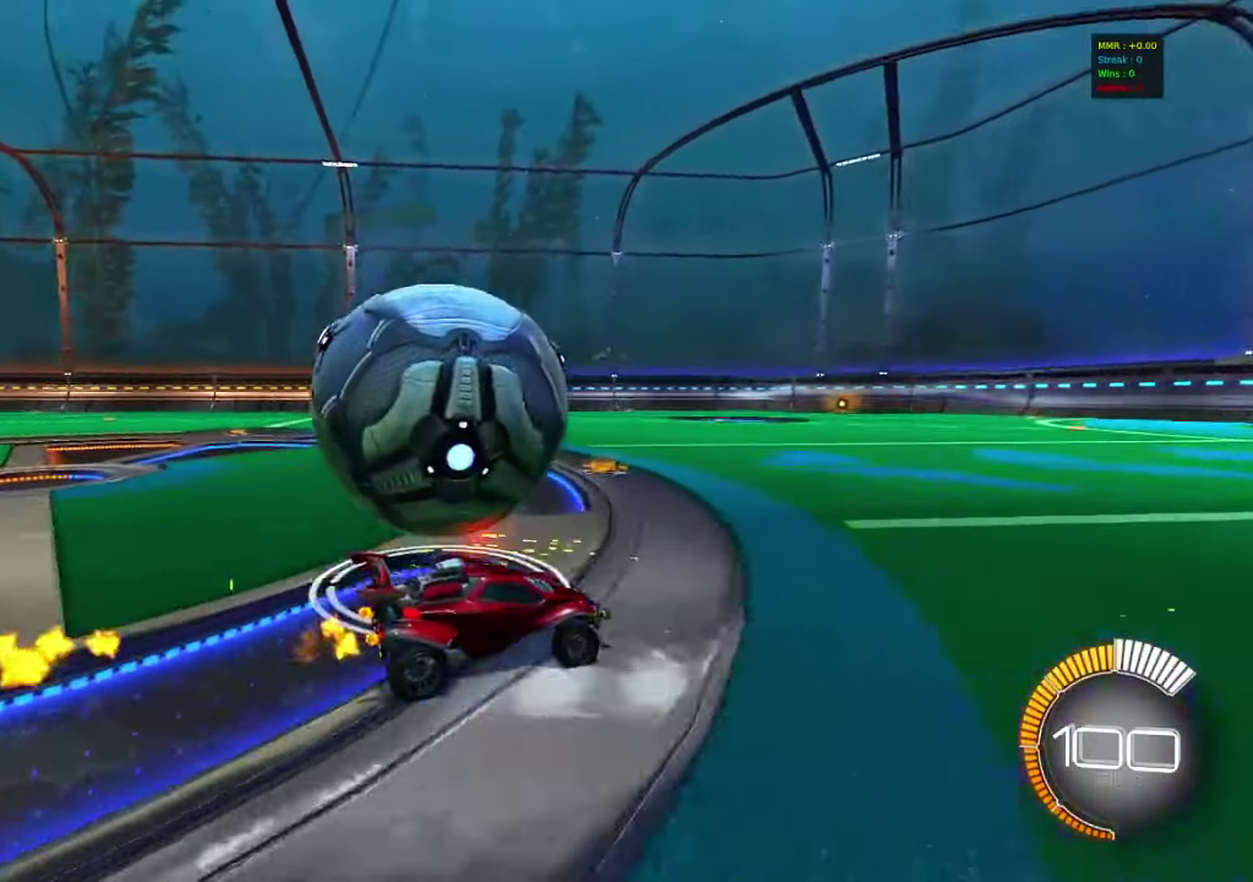
{"dt_ms": 600, "buttons": [], "left_stick": "left", "right_stick": "center", "events": [[83, "left_stick", "center"], [167, "R2", "up"], [267, "left_stick", "left"]]}
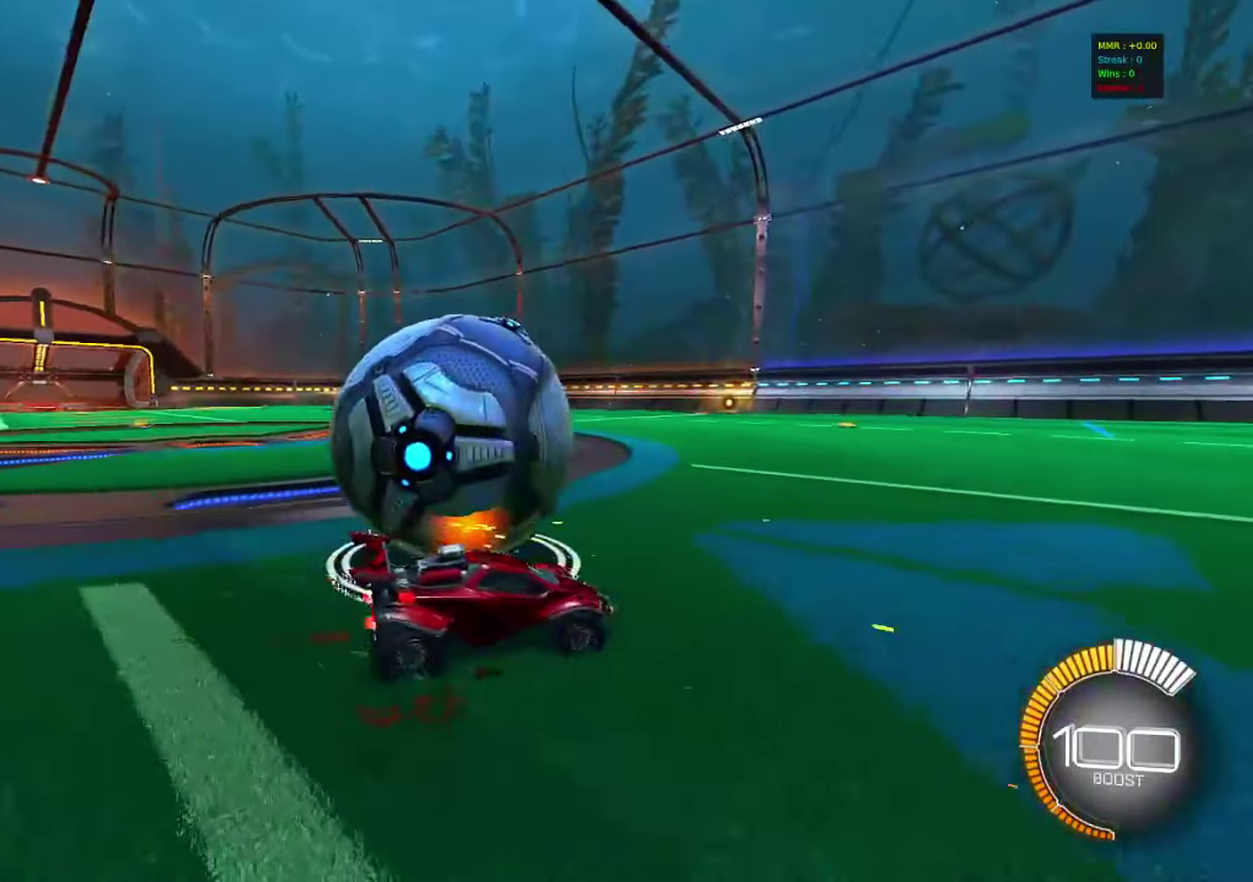
{"dt_ms": 400, "buttons": ["CIRCLE", "R2"], "left_stick": "center", "right_stick": "center", "events": [[83, "R2", "down"], [250, "left_stick", "center"], [267, "CIRCLE", "down"]]}
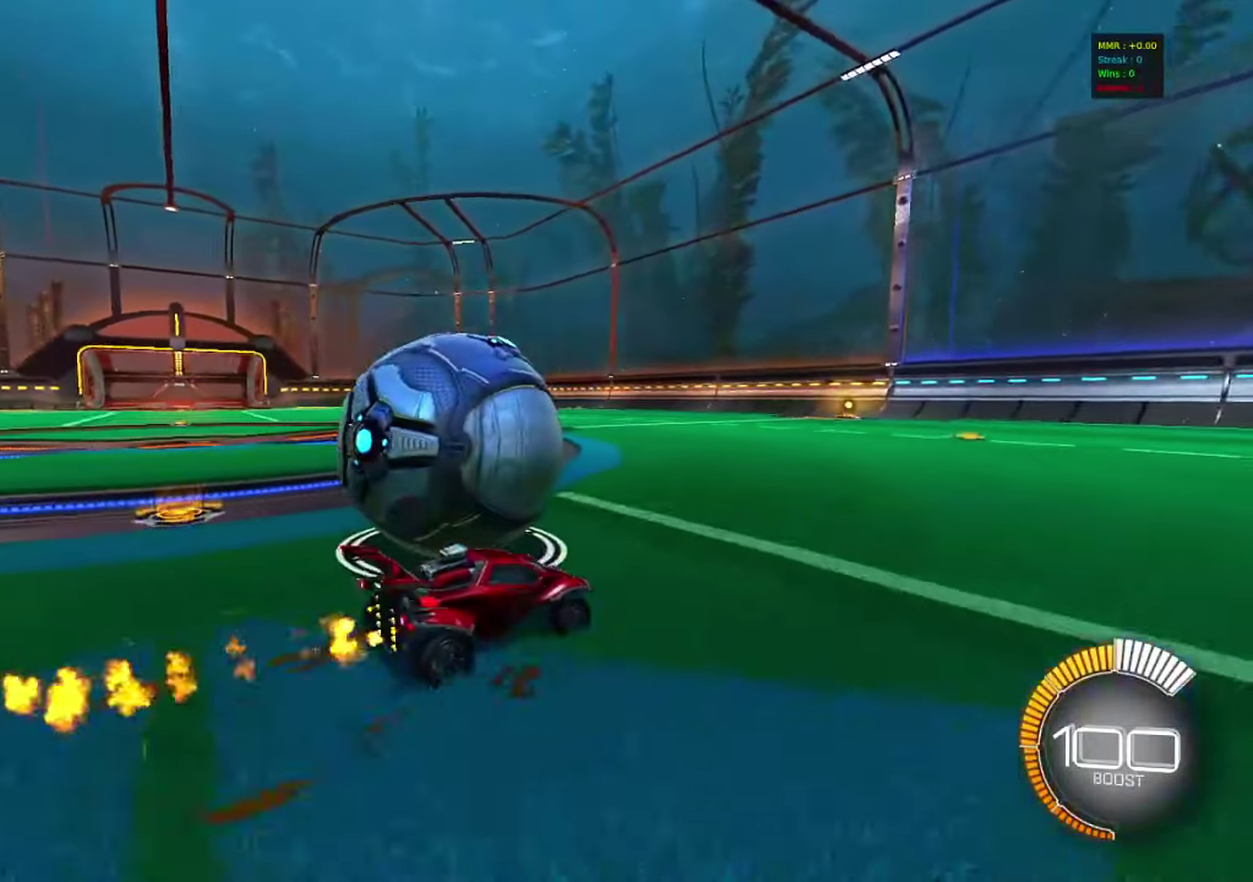
{"dt_ms": 400, "buttons": [], "left_stick": "left", "right_stick": "center", "events": [[17, "CIRCLE", "up"], [167, "left_stick", "left"], [233, "R2", "up"]]}
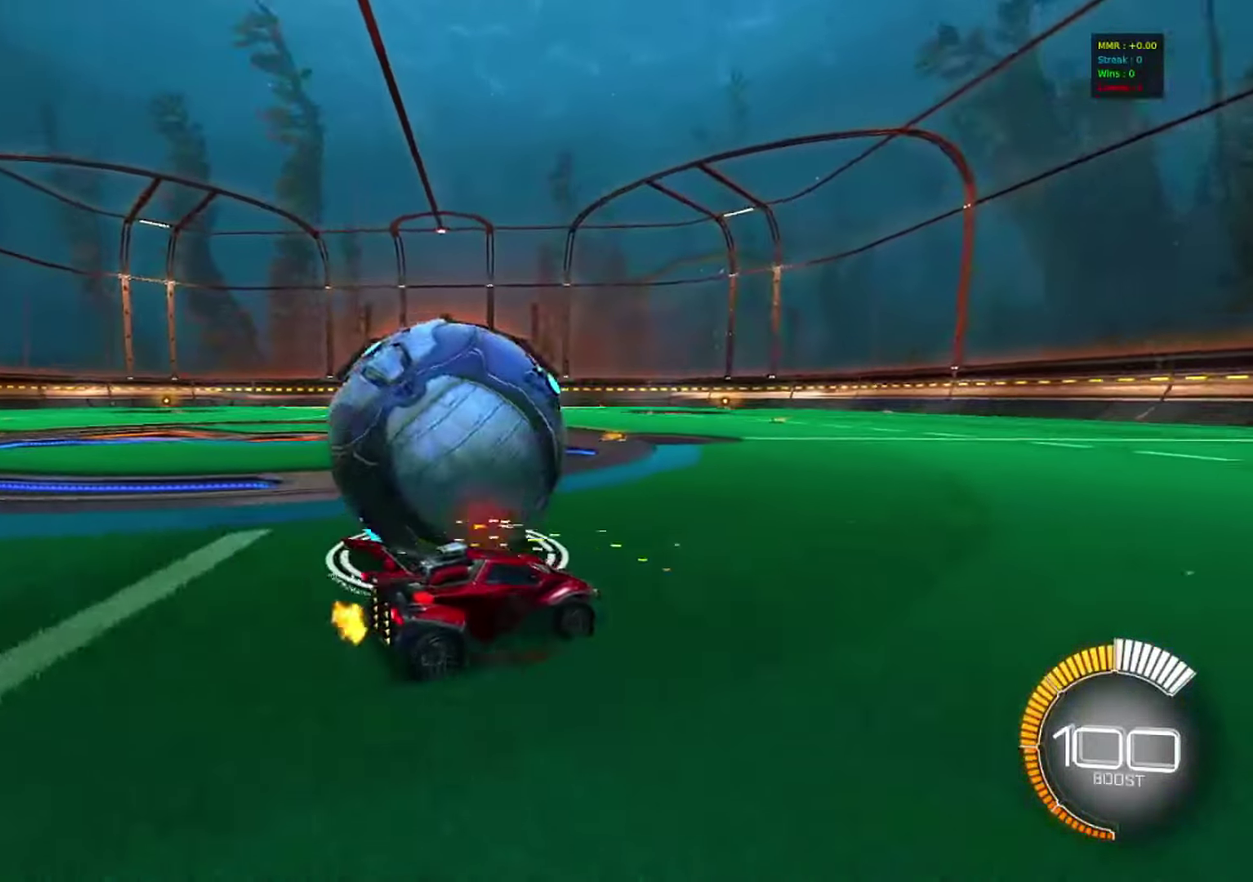
{"dt_ms": 600, "buttons": ["R2"], "left_stick": "left", "right_stick": "center", "events": [[67, "left_stick", "center"], [100, "R2", "down"], [300, "left_stick", "left"], [350, "CIRCLE", "down"], [417, "left_stick", "center"], [517, "CIRCLE", "up"], [533, "left_stick", "left"]]}
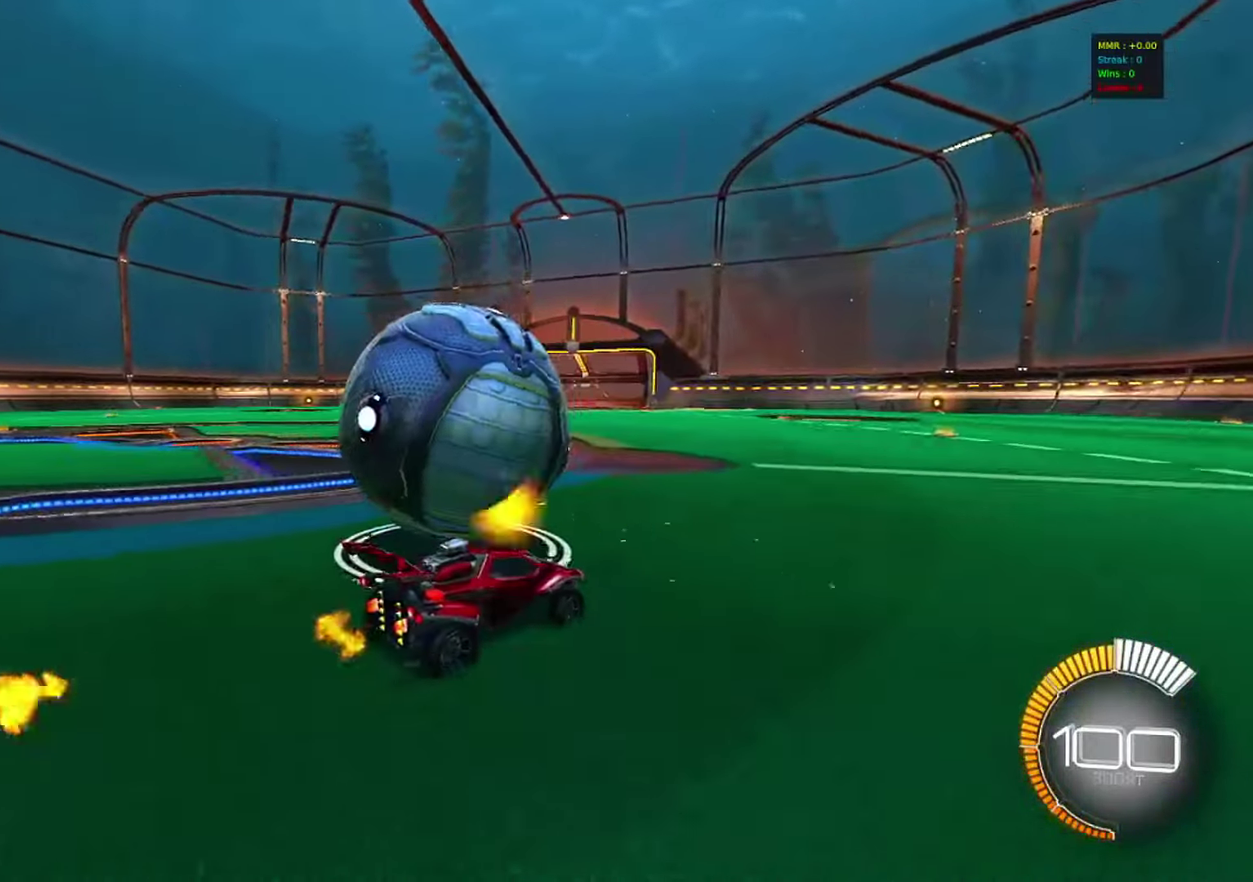
{"dt_ms": 300, "buttons": ["R2"], "left_stick": "right", "right_stick": "center", "events": [[183, "left_stick", "center"], [233, "left_stick", "right"]]}
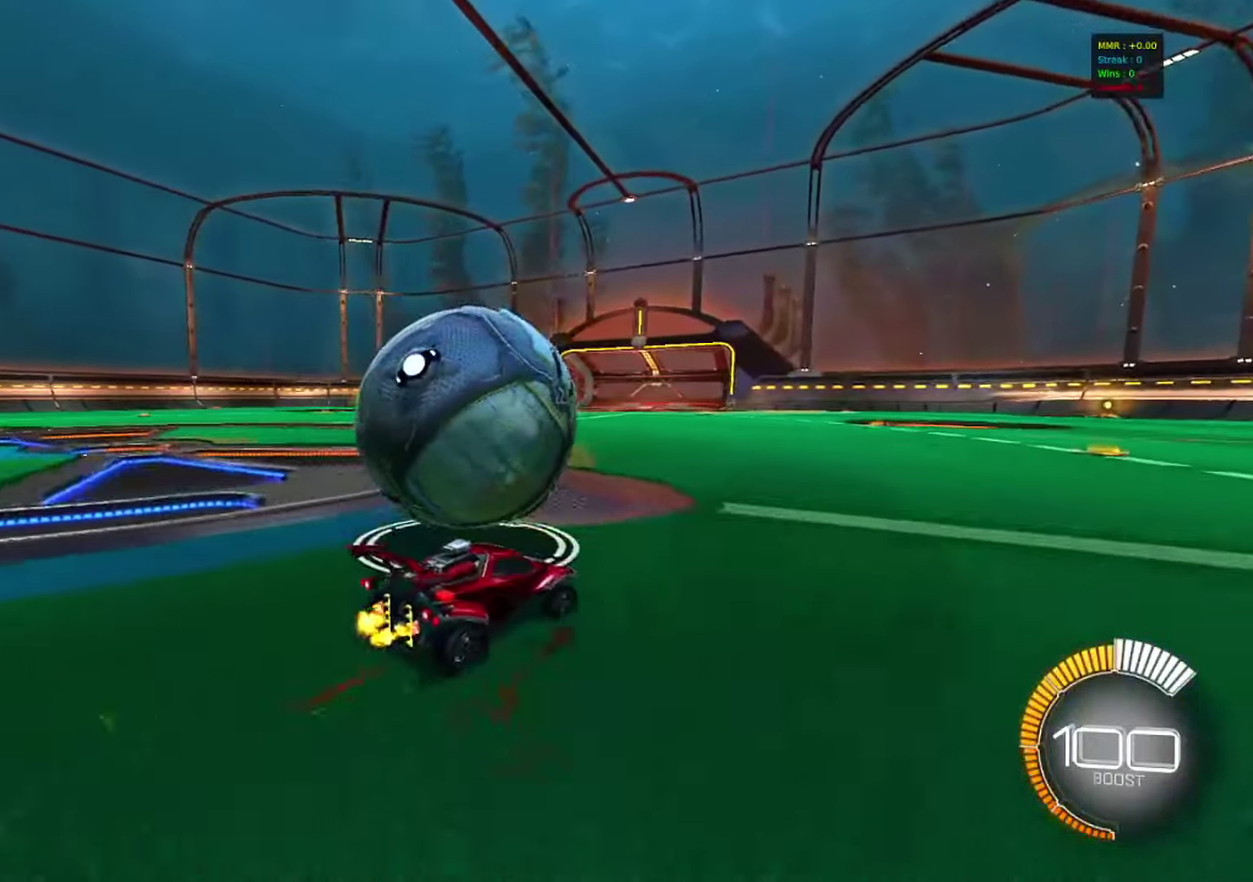
{"dt_ms": 700, "buttons": ["R2"], "left_stick": "left", "right_stick": "center", "events": [[133, "left_stick", "center"], [700, "left_stick", "left"]]}
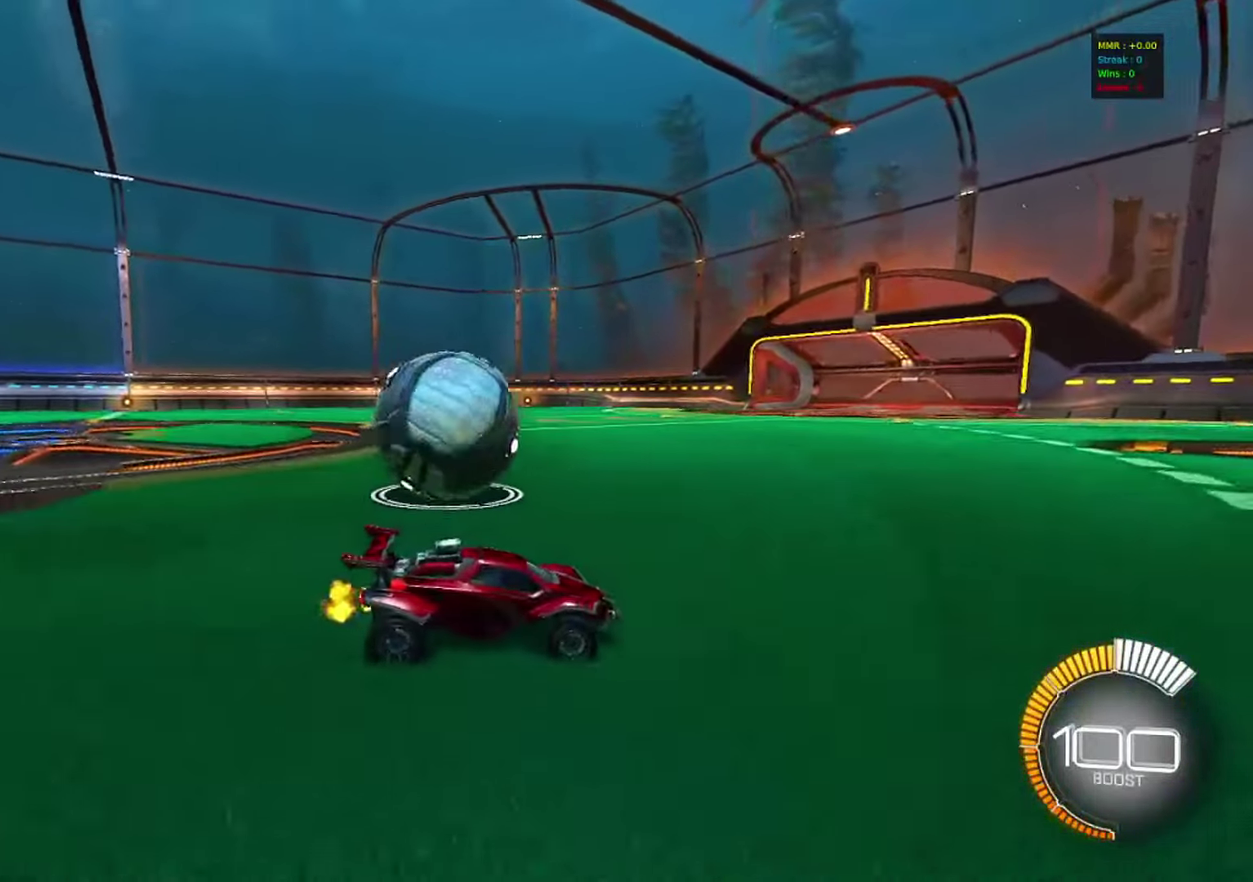
{"dt_ms": 400, "buttons": ["R2"], "left_stick": "center", "right_stick": "center", "events": [[133, "left_stick", "center"]]}
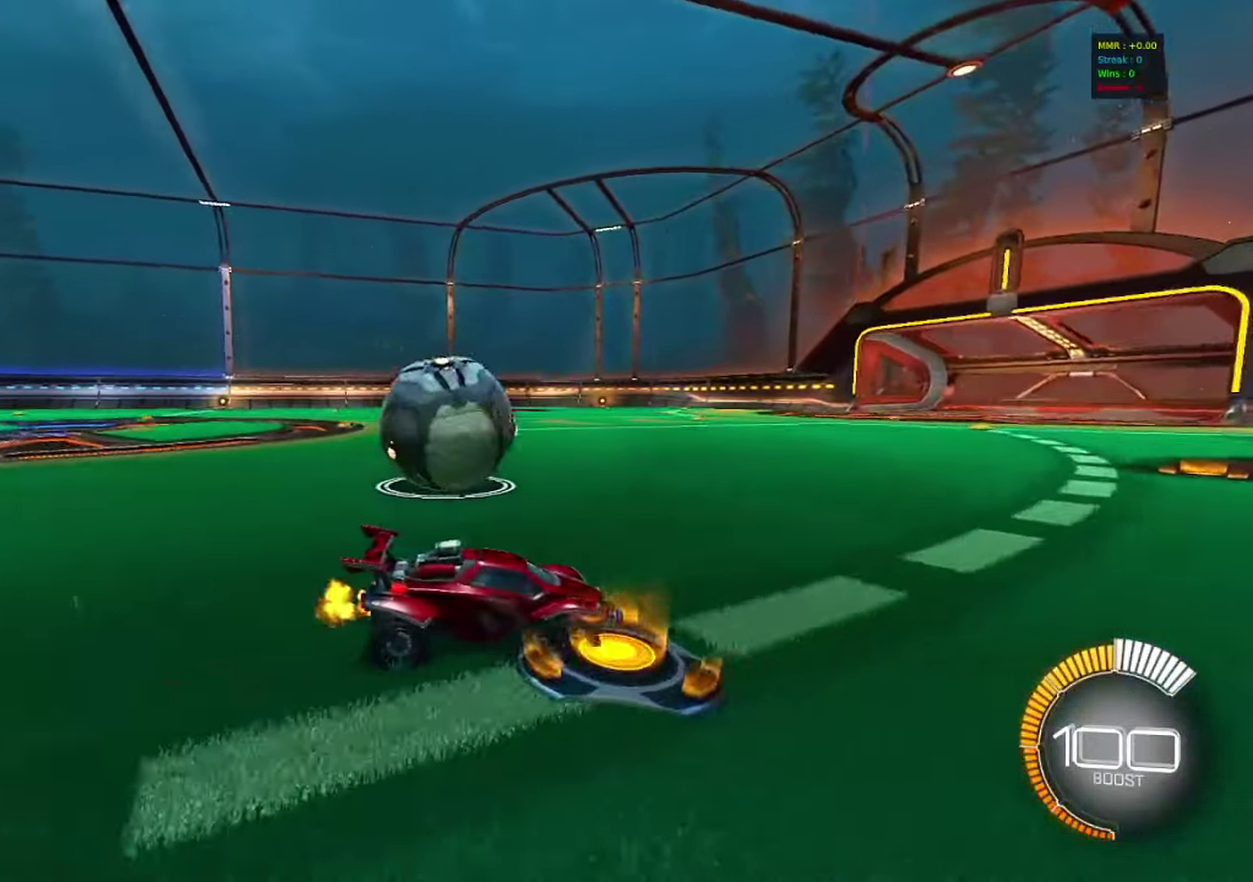
{"dt_ms": 600, "buttons": ["R2"], "left_stick": "left", "right_stick": "center", "events": [[67, "left_stick", "left"], [200, "SQUARE", "down"], [417, "SQUARE", "up"]]}
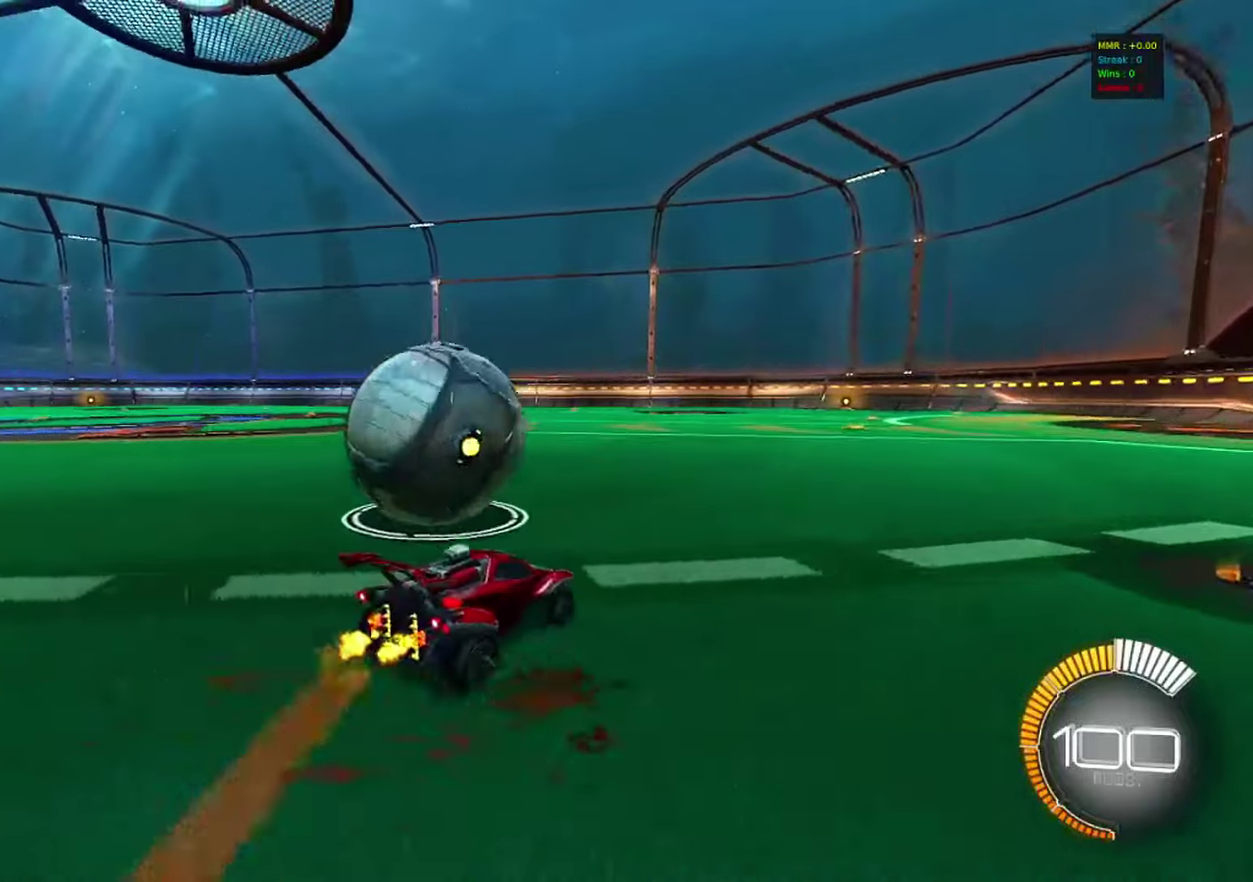
{"dt_ms": 300, "buttons": ["R2"], "left_stick": "right", "right_stick": "center", "events": [[117, "left_stick", "center"], [233, "left_stick", "right"]]}
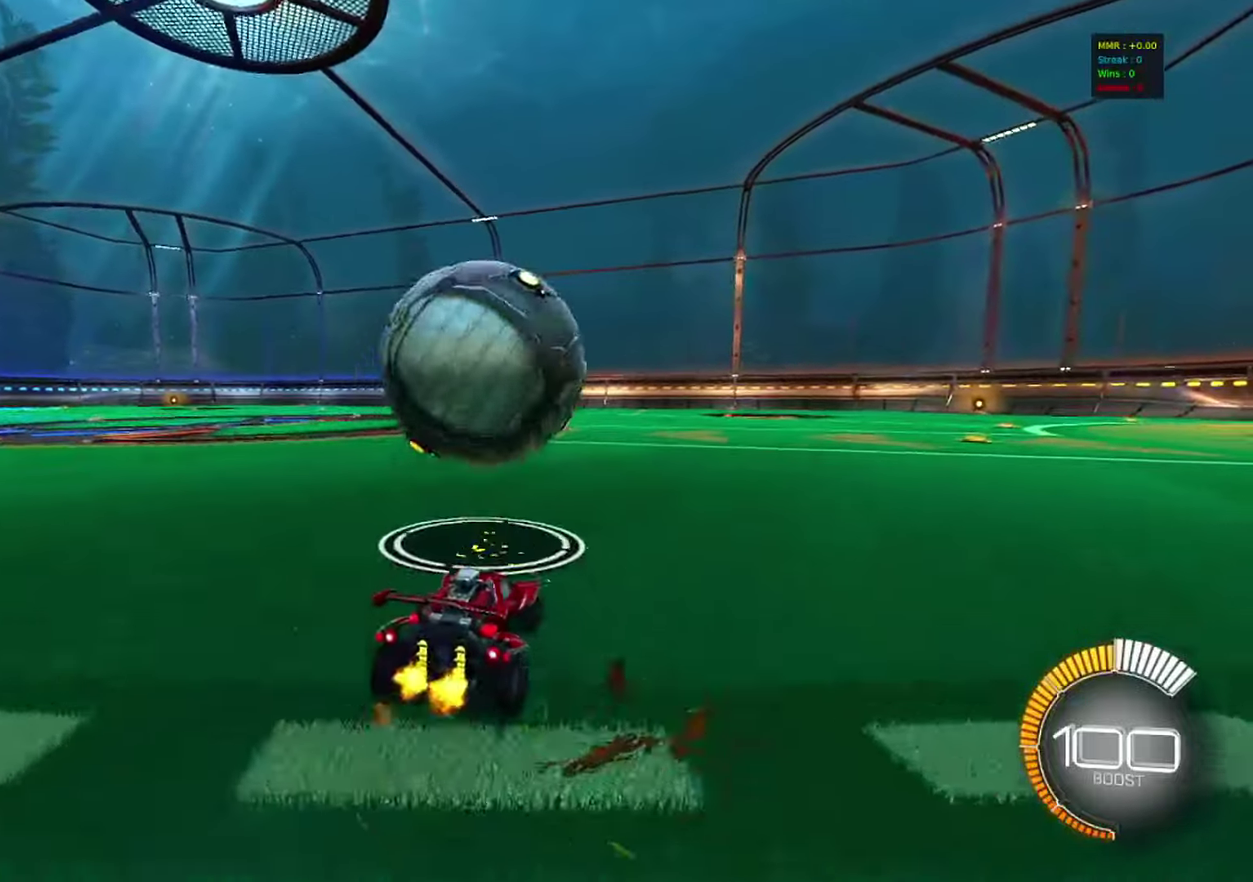
{"dt_ms": 700, "buttons": ["R2"], "left_stick": "center", "right_stick": "center", "events": [[17, "left_stick", "center"], [167, "CIRCLE", "down"], [167, "left_stick", "right"], [300, "left_stick", "center"], [367, "CIRCLE", "up"]]}
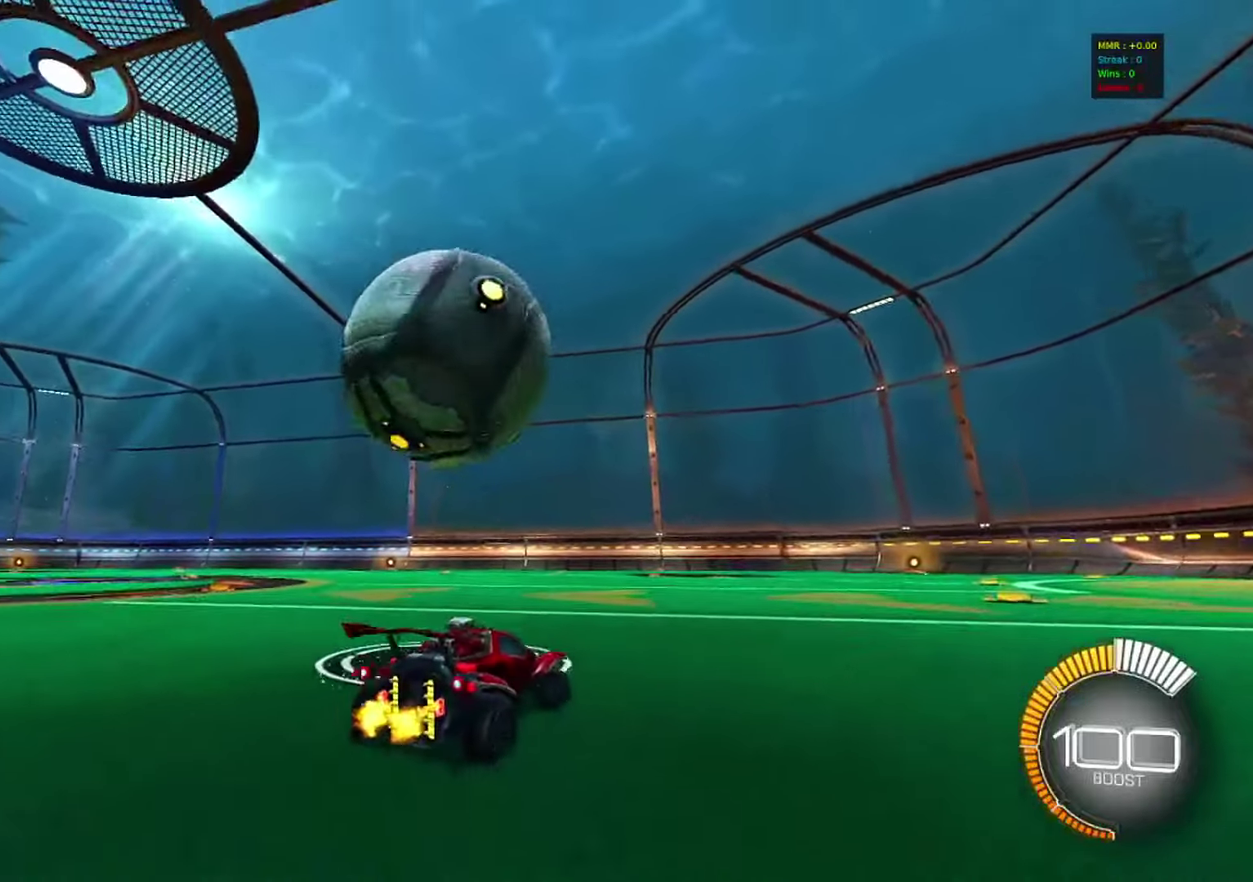
{"dt_ms": 300, "buttons": [], "left_stick": "left", "right_stick": "center", "events": [[133, "R2", "up"], [283, "left_stick", "left"]]}
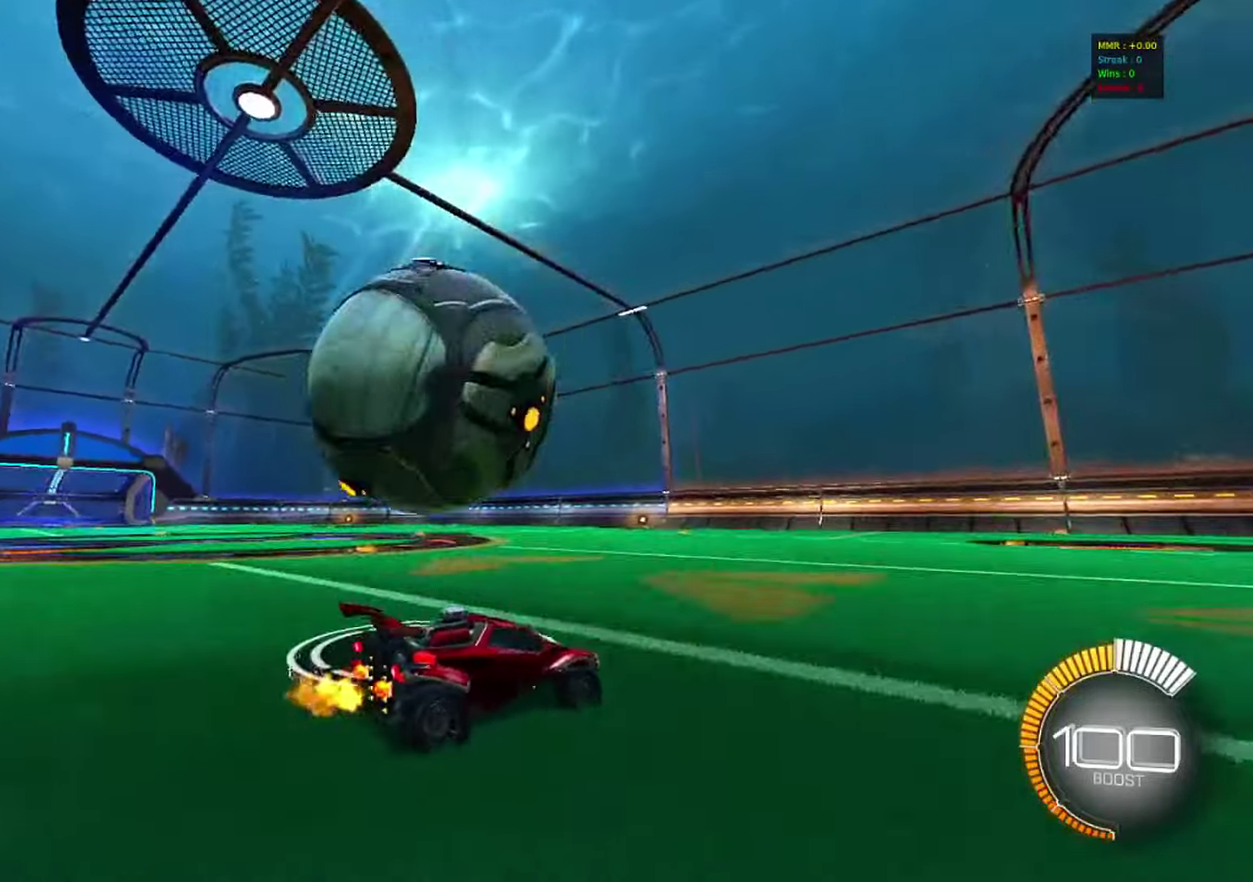
{"dt_ms": 700, "buttons": ["TRIANGLE", "R2"], "left_stick": "center", "right_stick": "center", "events": [[267, "R2", "down"], [333, "left_stick", "center"], [417, "R2", "up"], [550, "R2", "down"], [650, "TRIANGLE", "down"]]}
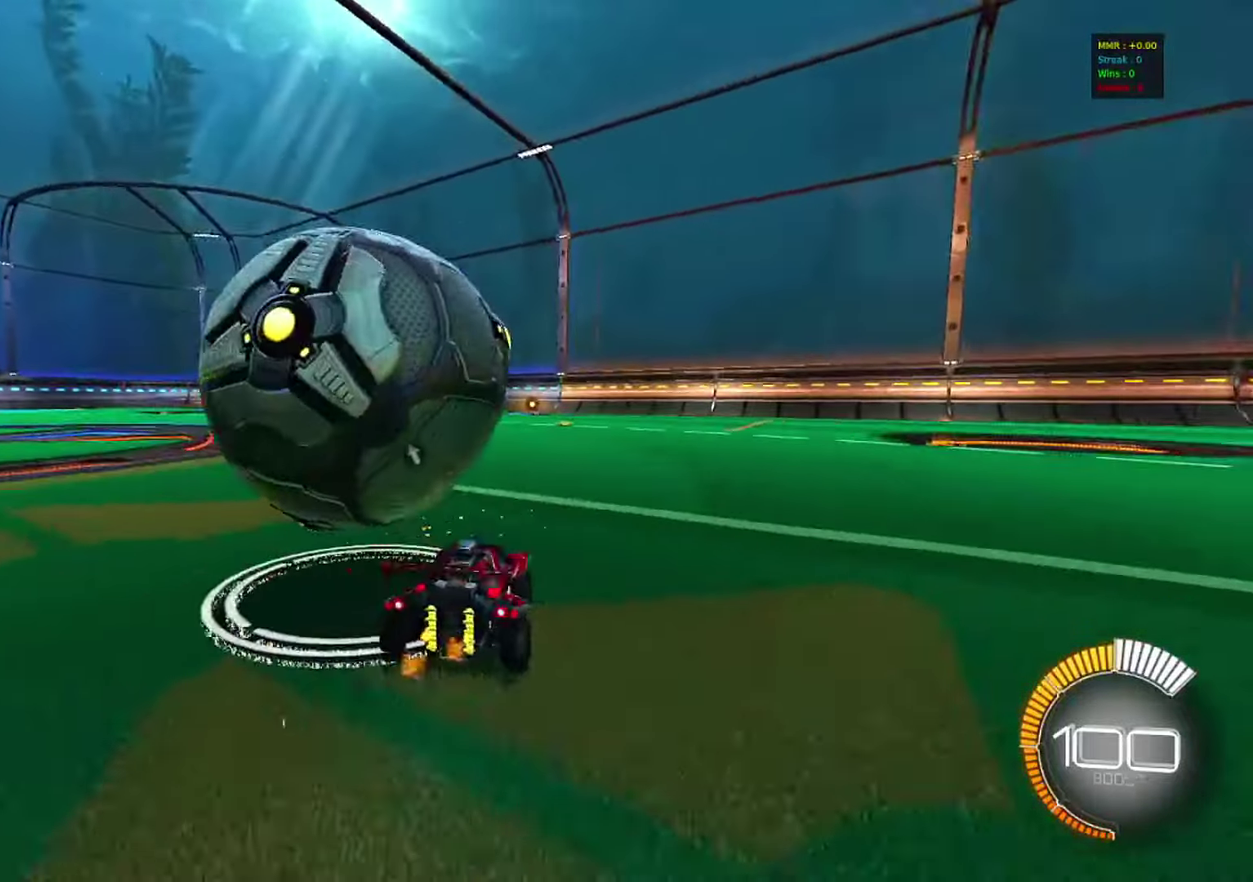
{"dt_ms": 300, "buttons": [], "left_stick": "center", "right_stick": "center", "events": [[17, "TRIANGLE", "up"], [33, "R2", "up"], [33, "left_stick", "left"], [150, "R2", "down"], [167, "left_stick", "center"], [233, "R2", "up"]]}
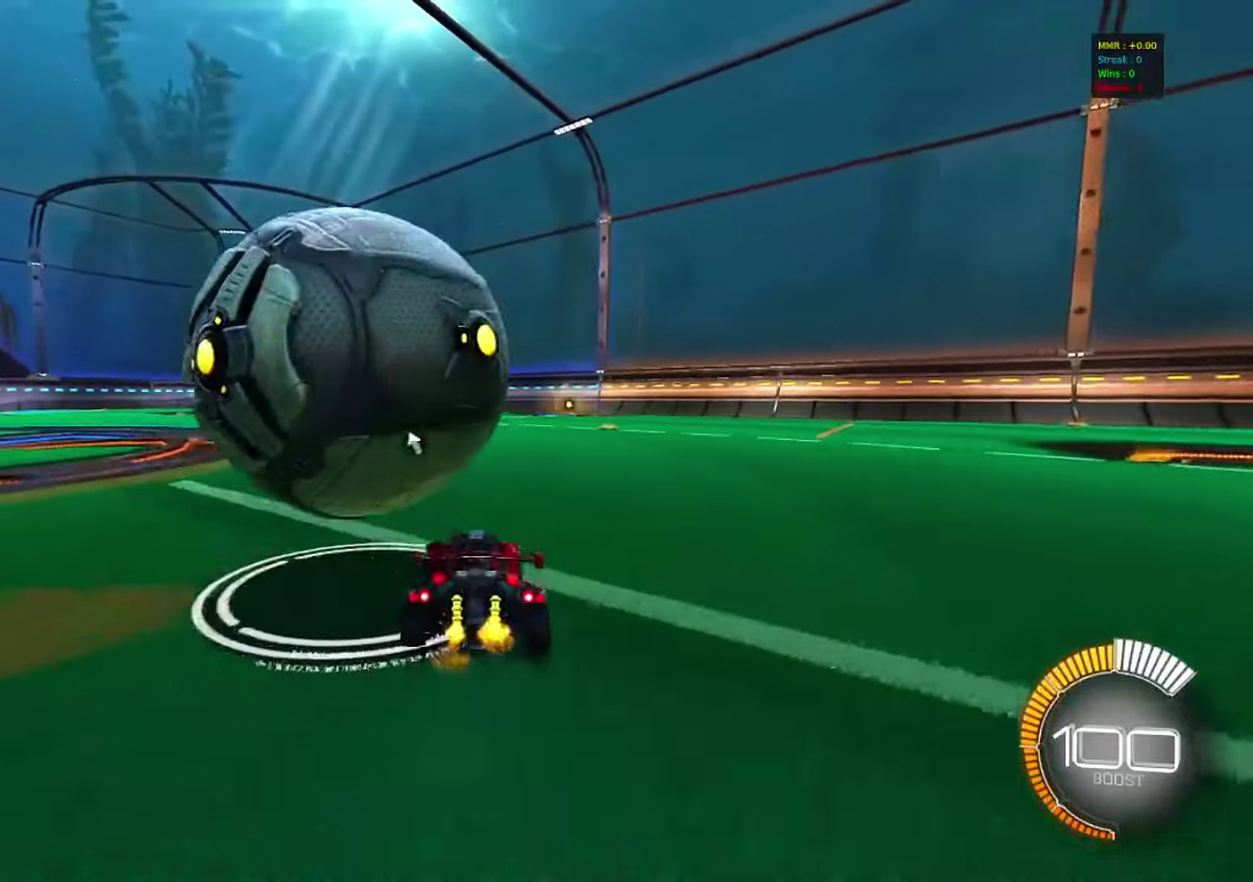
{"dt_ms": 700, "buttons": ["R2"], "left_stick": "center", "right_stick": "center", "events": [[400, "R2", "down"], [433, "left_stick", "right"], [533, "TRIANGLE", "down"], [617, "TRIANGLE", "up"], [683, "left_stick", "center"]]}
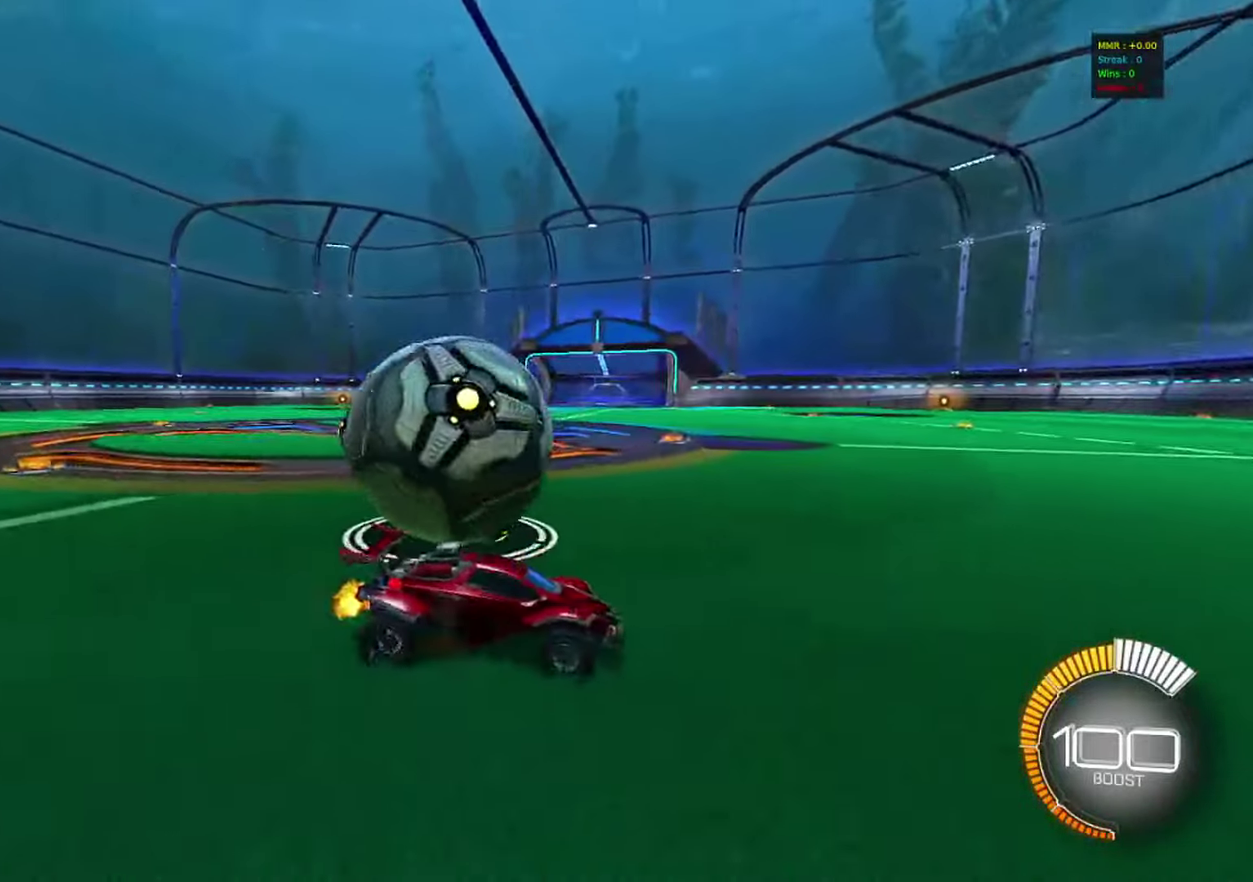
{"dt_ms": 500, "buttons": ["R2"], "left_stick": "left", "right_stick": "center", "events": [[233, "left_stick", "left"], [267, "R2", "up"], [400, "R2", "down"]]}
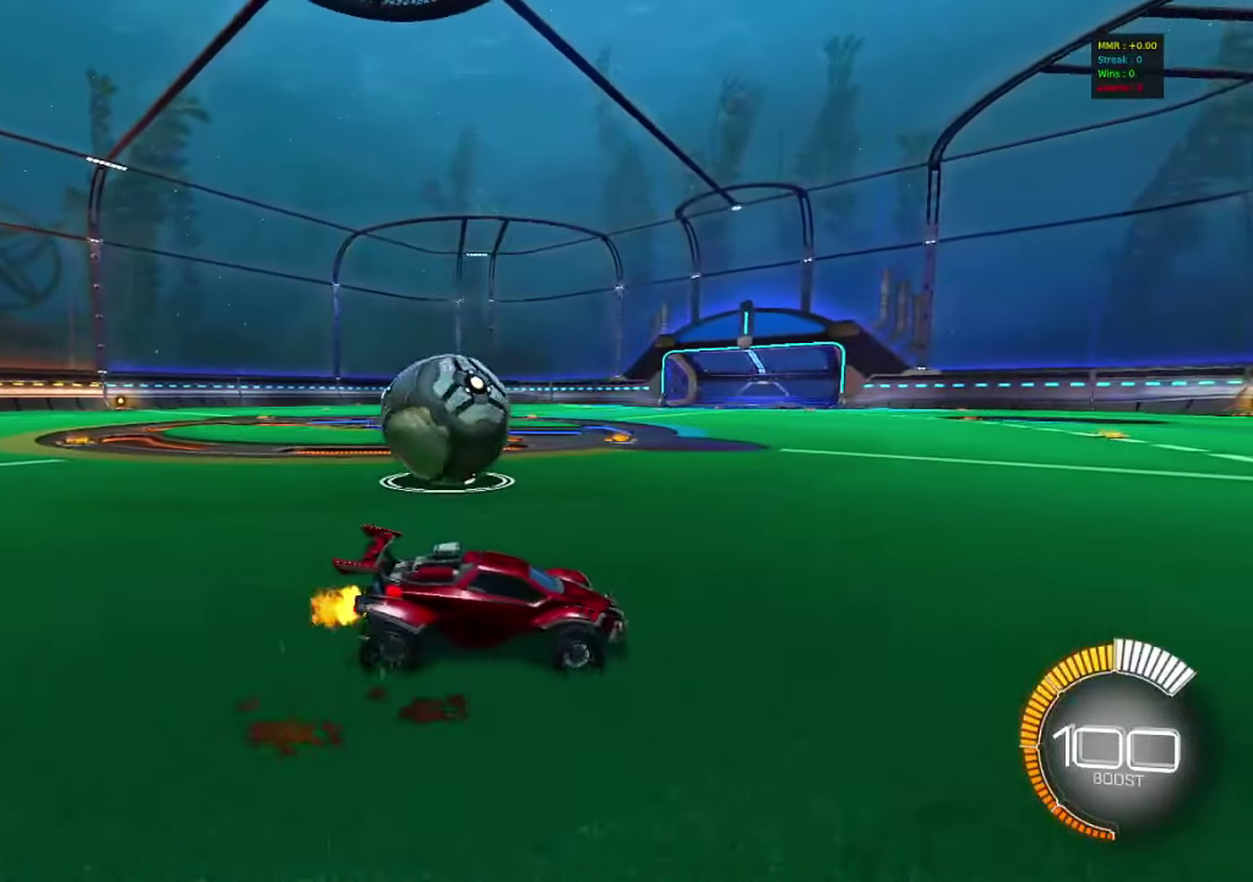
{"dt_ms": 500, "buttons": ["SQUARE", "R2"], "left_stick": "left", "right_stick": "center", "events": [[17, "left_stick", "center"], [217, "left_stick", "left"], [333, "SQUARE", "down"]]}